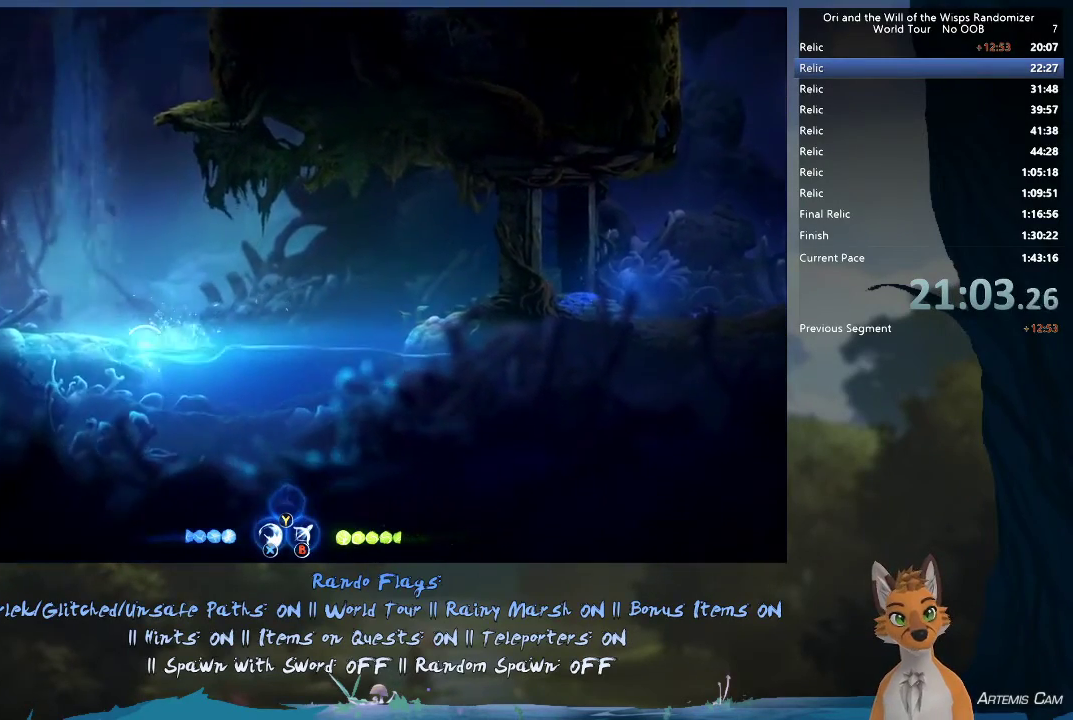
Gameplay with a controller (Xbox layout); each line is a JSON object with the inputs held at the frame after it (dt_ms = milliseconds from this image to that frame). "events" lists button and stick changes between this image and that frame as [ms after this image, input, new state], when the widget could be followed in between. This overlay highlights the sticks when they move; stick clicks (L3 R3) are not distinguishable. Not read: L3 R3.
{"dt_ms": 300, "buttons": [], "left_stick": "left", "right_stick": "center"}
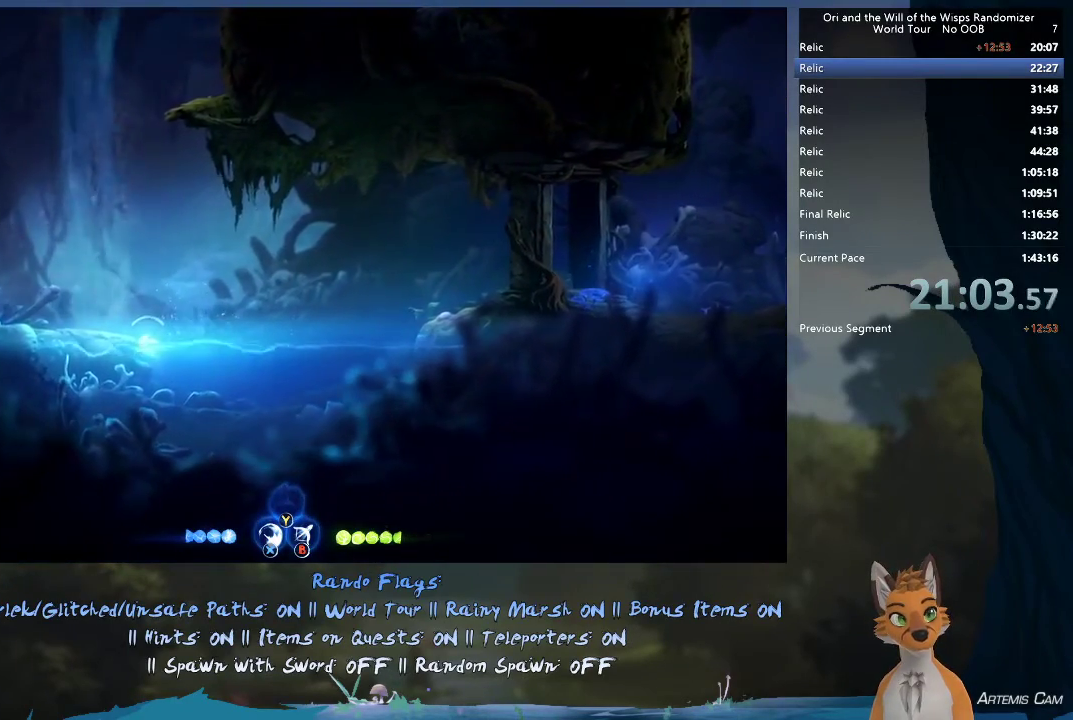
{"dt_ms": 900, "buttons": [], "left_stick": "left", "right_stick": "center", "events": [[67, "A", "down"], [233, "A", "up"], [617, "A", "down"], [867, "A", "up"]]}
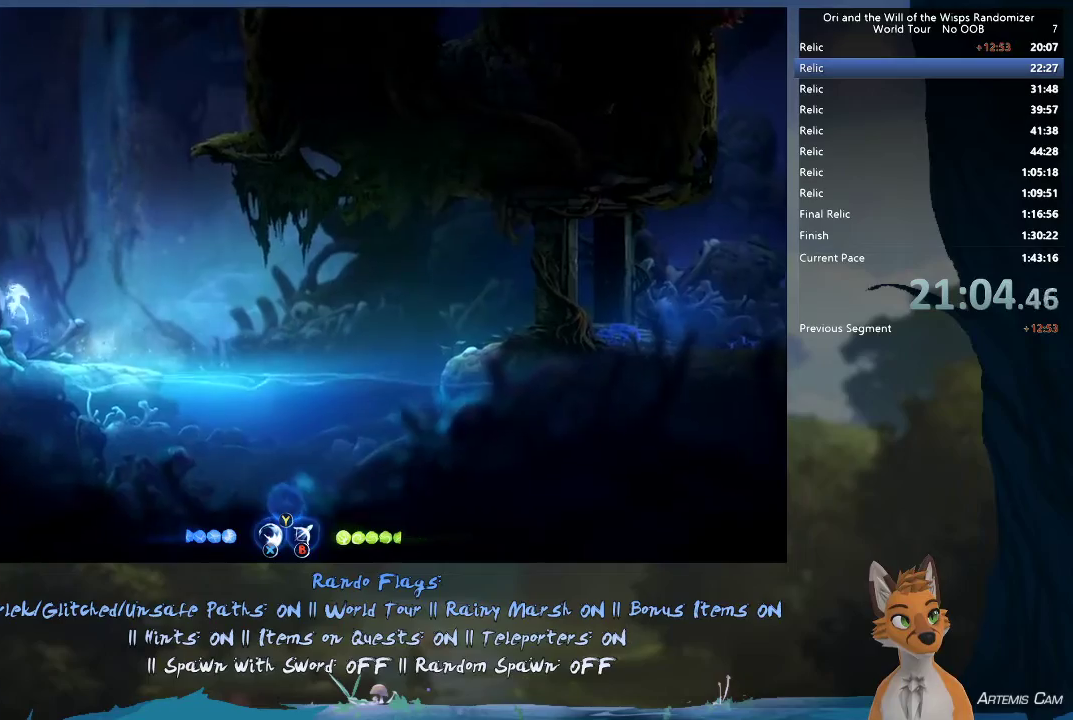
{"dt_ms": 300, "buttons": ["A"], "left_stick": "left", "right_stick": "center", "events": [[50, "A", "down"], [250, "A", "up"], [300, "A", "down"]]}
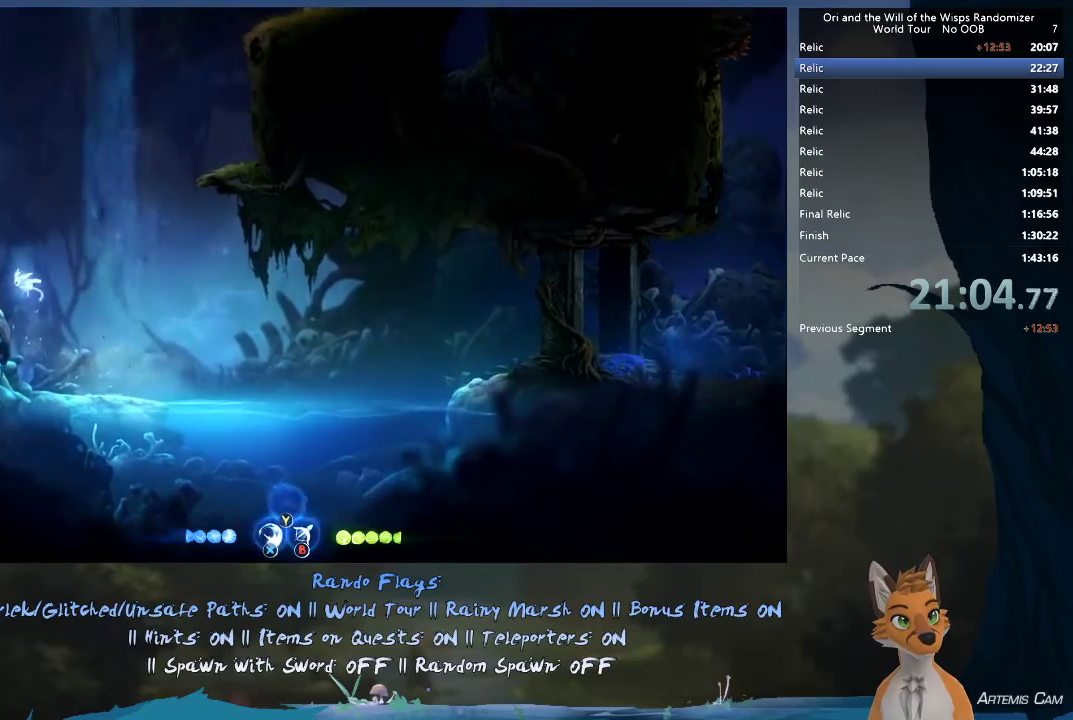
{"dt_ms": 300, "buttons": ["A"], "left_stick": "left", "right_stick": "center", "events": [[200, "A", "up"], [250, "A", "down"]]}
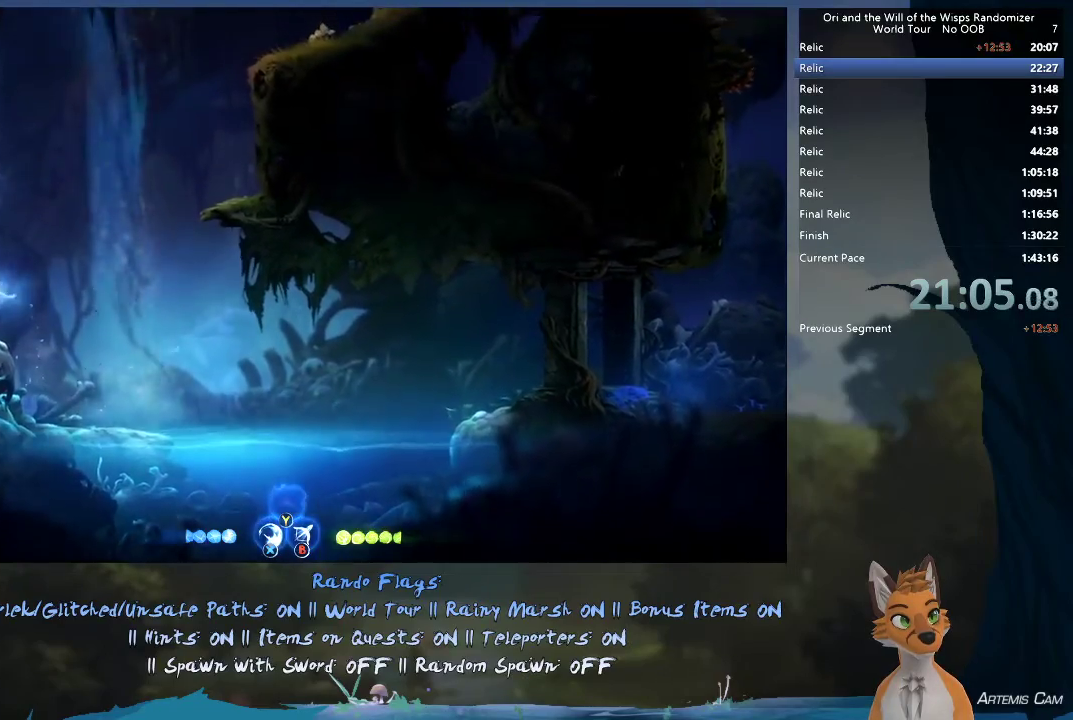
{"dt_ms": 500, "buttons": ["A"], "left_stick": "left", "right_stick": "center", "events": [[133, "A", "up"], [217, "A", "down"], [367, "A", "up"], [433, "A", "down"]]}
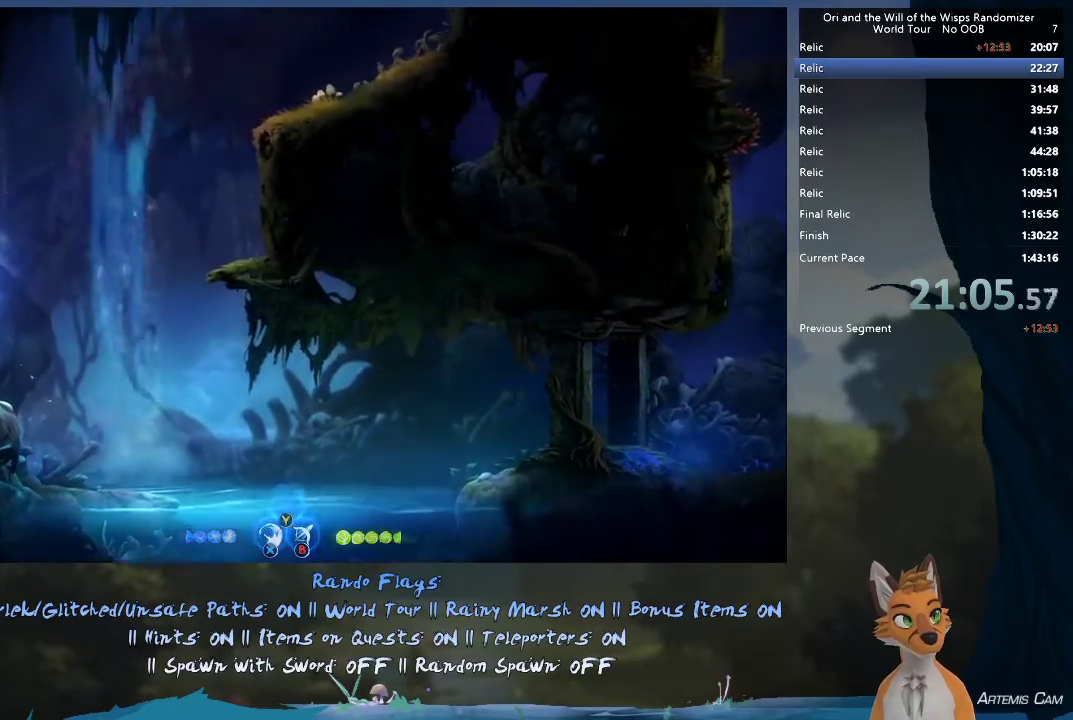
{"dt_ms": 500, "buttons": ["A"], "left_stick": "left", "right_stick": "center", "events": [[133, "A", "up"], [183, "X", "down"], [300, "X", "up"], [350, "X", "down"], [450, "A", "down"], [467, "X", "up"]]}
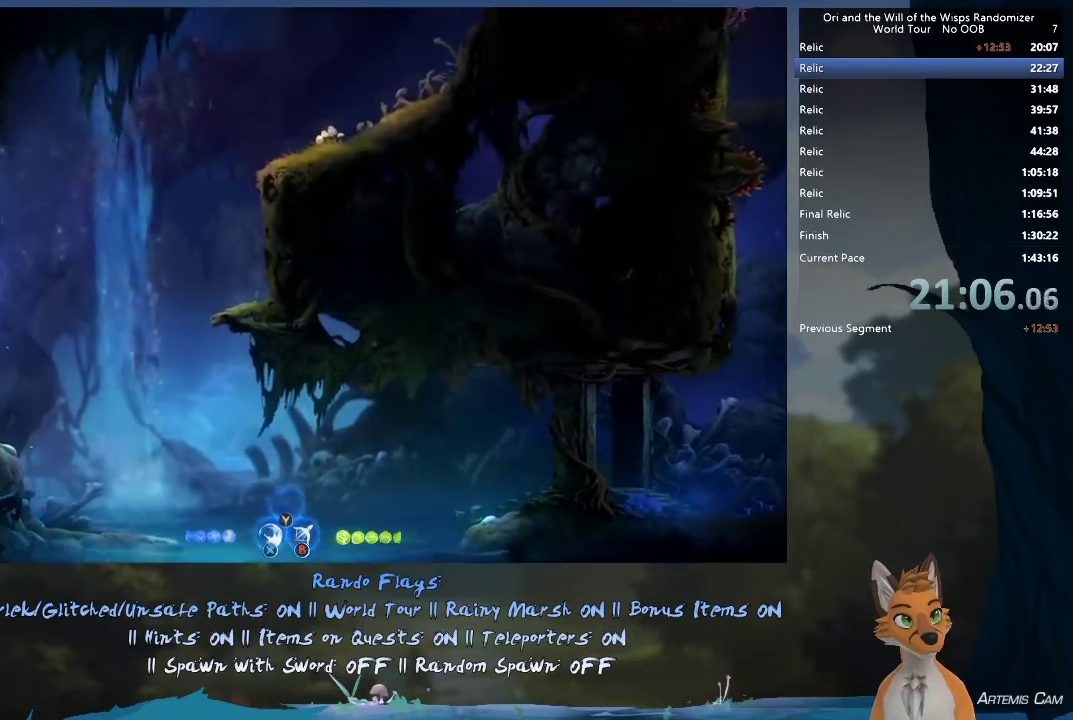
{"dt_ms": 300, "buttons": ["X"], "left_stick": "center", "right_stick": "center", "events": [[67, "X", "down"], [100, "A", "up"], [167, "X", "up"], [200, "left_stick", "center"], [217, "X", "down"]]}
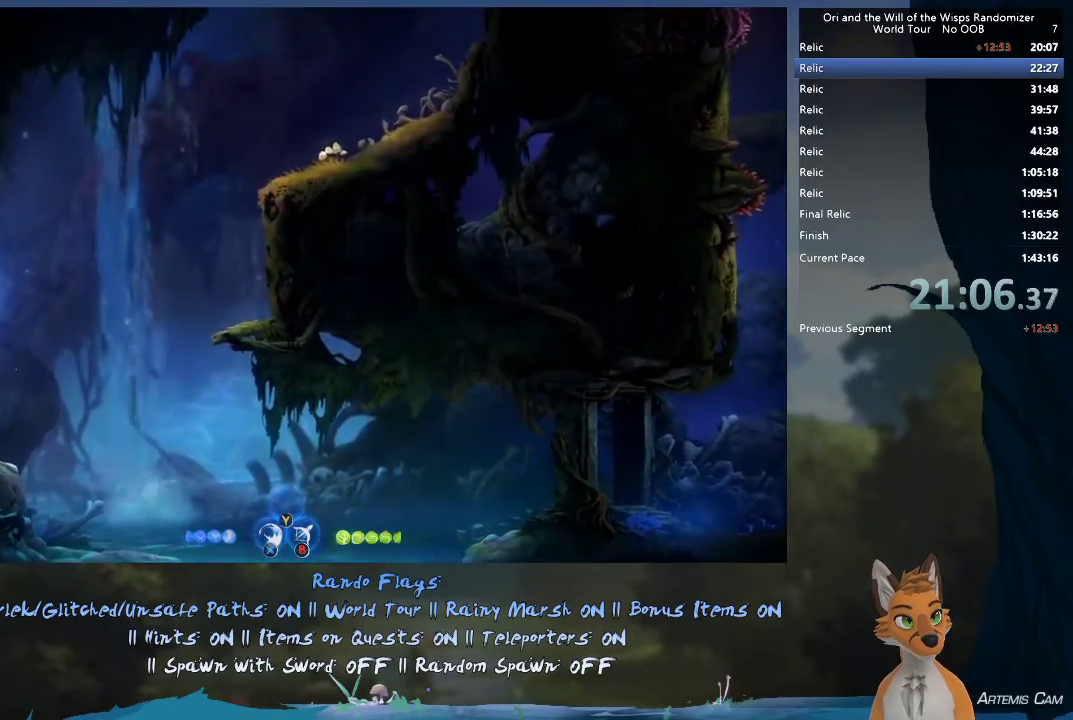
{"dt_ms": 600, "buttons": ["X"], "left_stick": "down-left", "right_stick": "center", "events": [[50, "X", "up"], [100, "X", "down"], [167, "X", "up"], [267, "X", "down"], [333, "X", "up"], [450, "X", "down"], [500, "X", "up"], [517, "left_stick", "down"], [567, "X", "down"], [600, "left_stick", "down-left"]]}
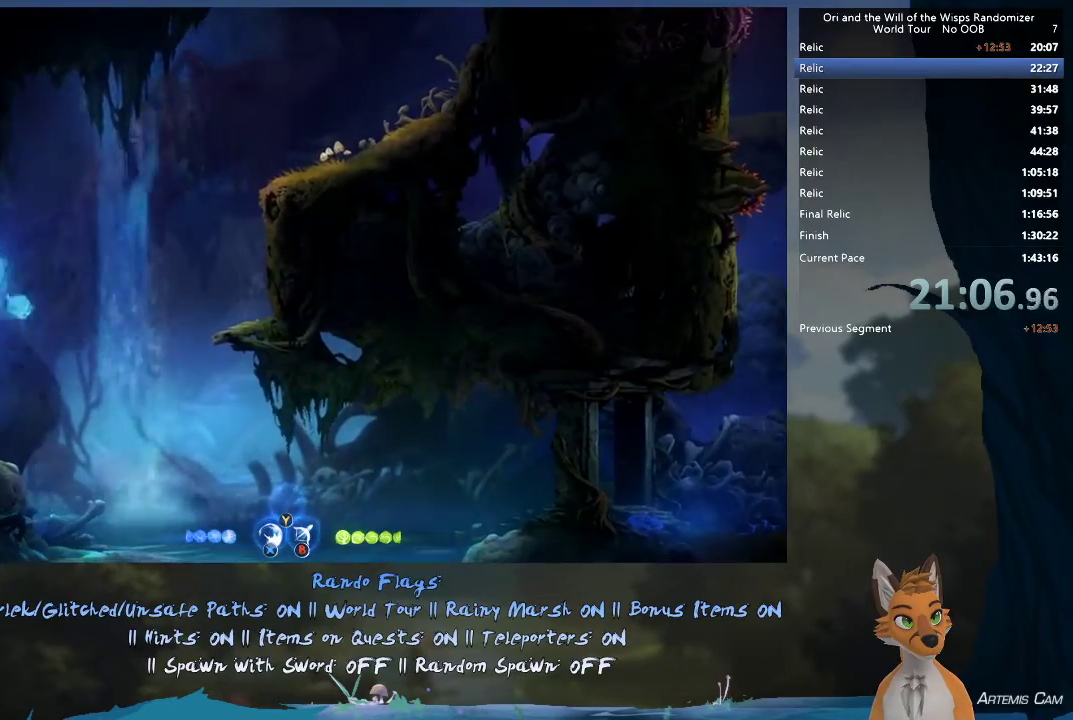
{"dt_ms": 300, "buttons": ["X"], "left_stick": "down-left", "right_stick": "center", "events": [[67, "X", "up"], [133, "X", "down"], [217, "X", "up"], [283, "X", "down"]]}
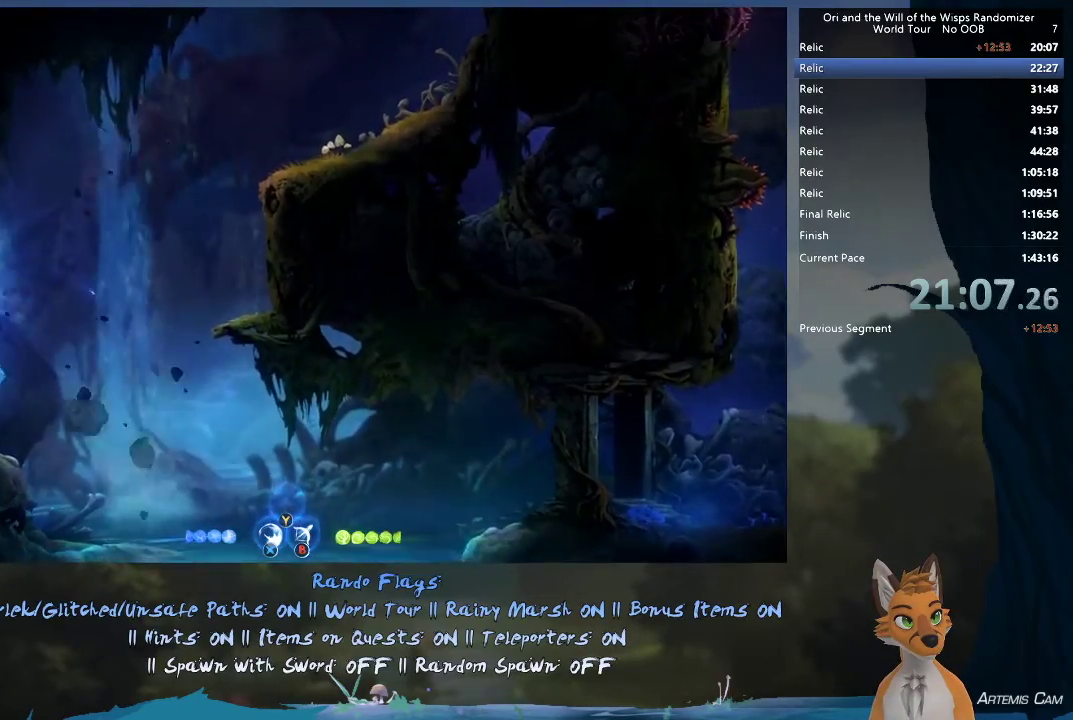
{"dt_ms": 300, "buttons": [], "left_stick": "center", "right_stick": "center", "events": [[100, "X", "up"], [200, "left_stick", "down"], [267, "left_stick", "center"]]}
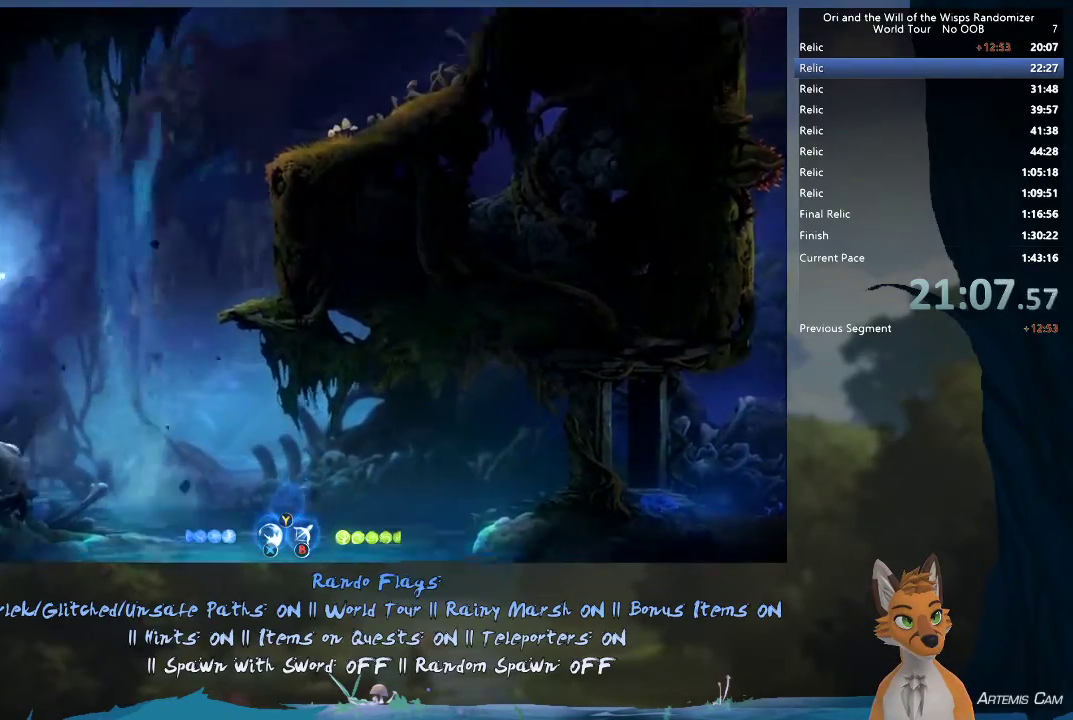
{"dt_ms": 600, "buttons": [], "left_stick": "left", "right_stick": "center", "events": [[133, "left_stick", "left"], [367, "R1", "down"], [567, "R1", "up"]]}
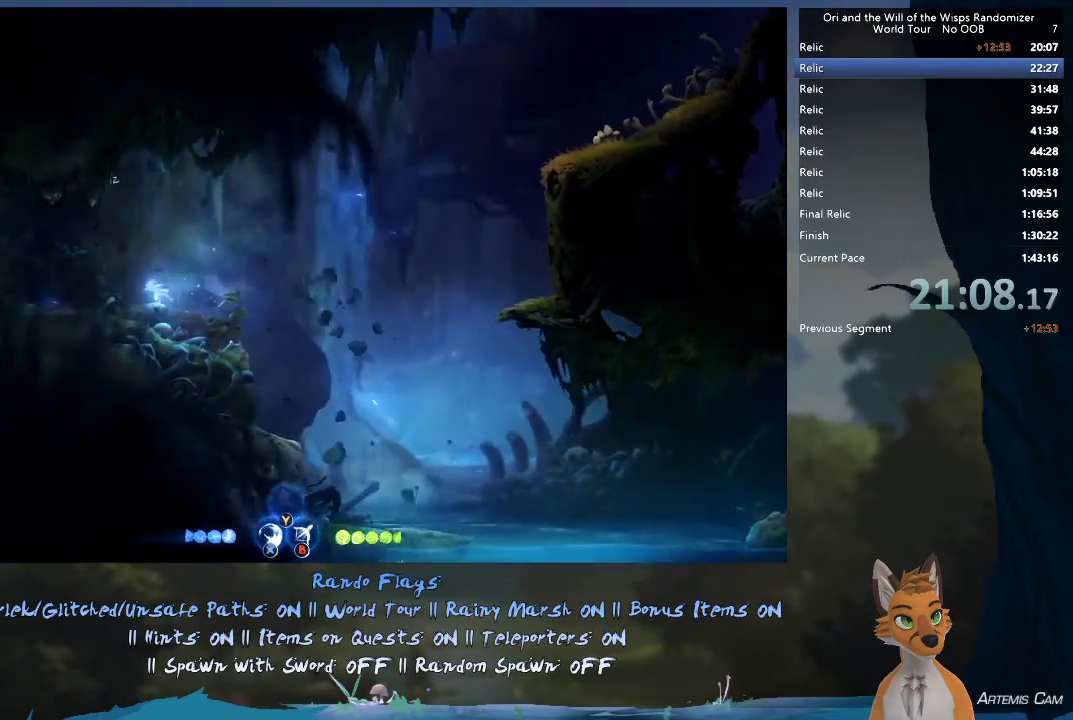
{"dt_ms": 600, "buttons": [], "left_stick": "left", "right_stick": "center", "events": [[117, "R1", "down"], [183, "left_stick", "up-left"], [283, "left_stick", "left"], [317, "R1", "up"]]}
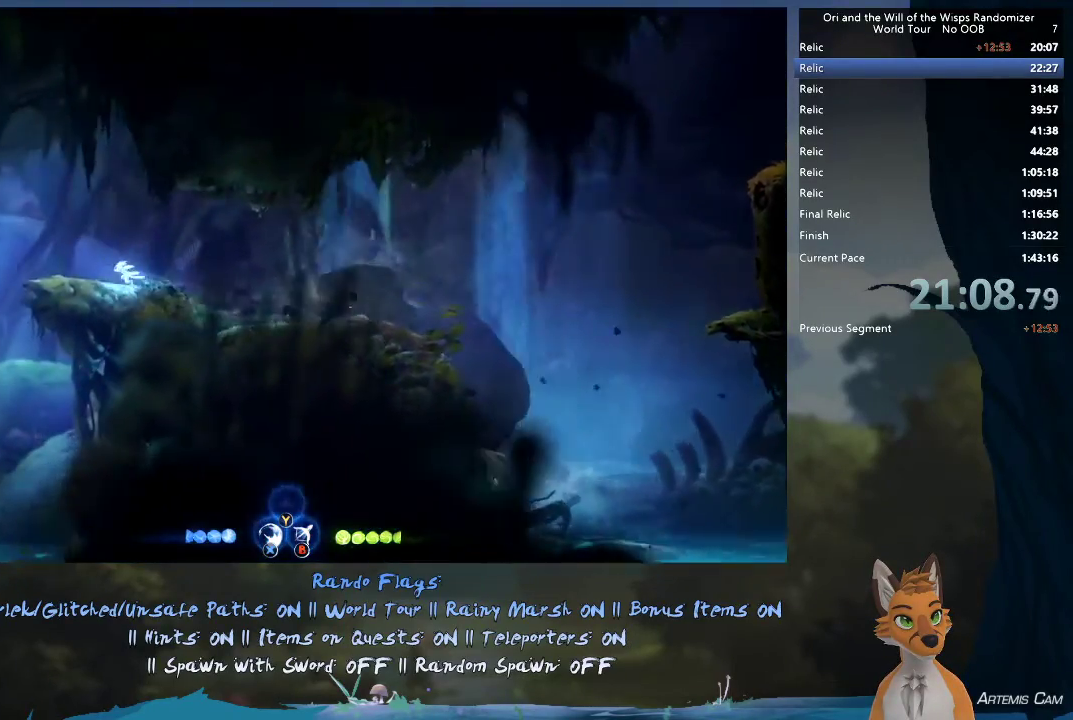
{"dt_ms": 500, "buttons": ["A"], "left_stick": "left", "right_stick": "center", "events": [[500, "A", "down"]]}
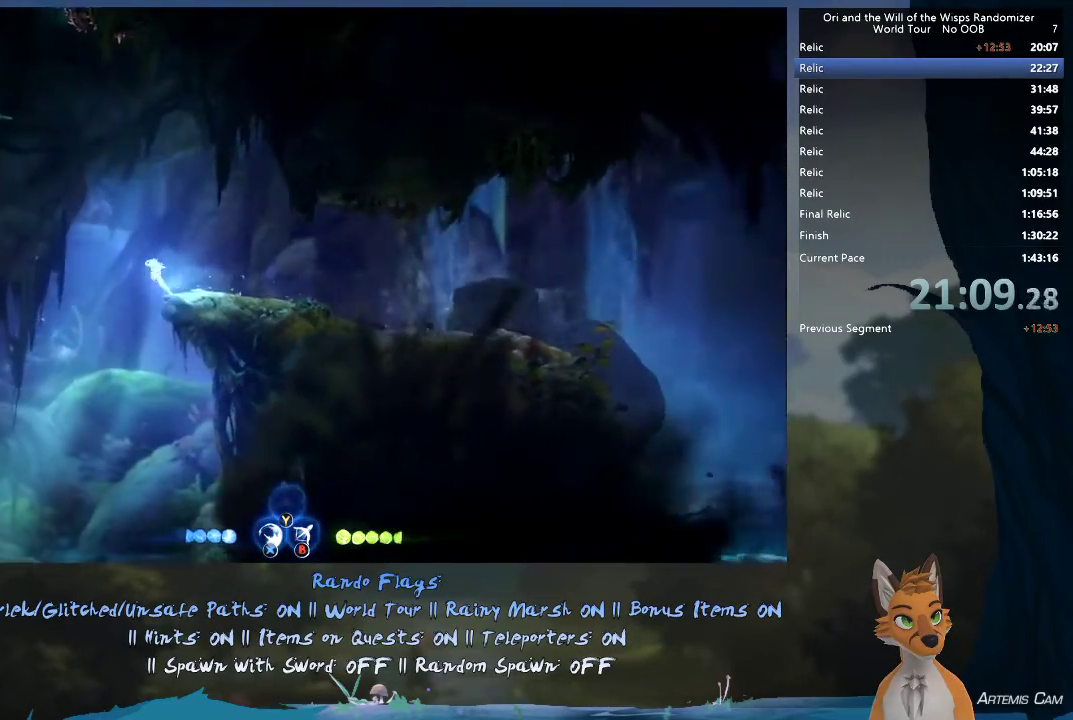
{"dt_ms": 300, "buttons": [], "left_stick": "left", "right_stick": "center", "events": [[283, "A", "up"]]}
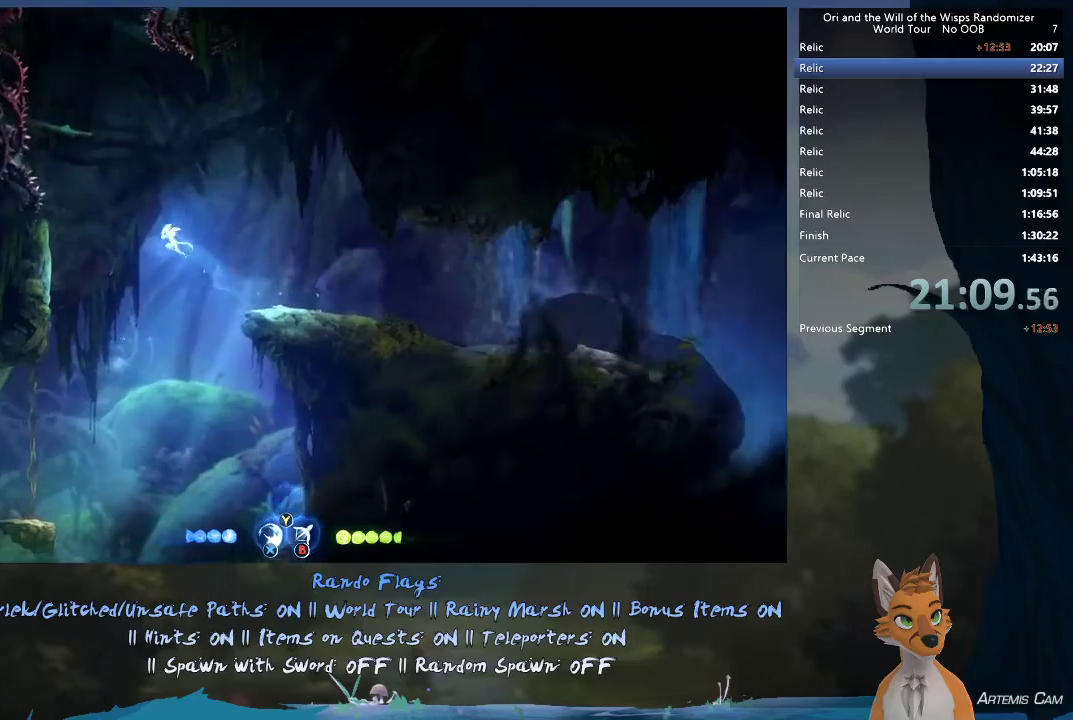
{"dt_ms": 800, "buttons": ["A"], "left_stick": "right", "right_stick": "center", "events": [[317, "A", "down"], [400, "A", "up"], [667, "A", "down"], [683, "left_stick", "right"]]}
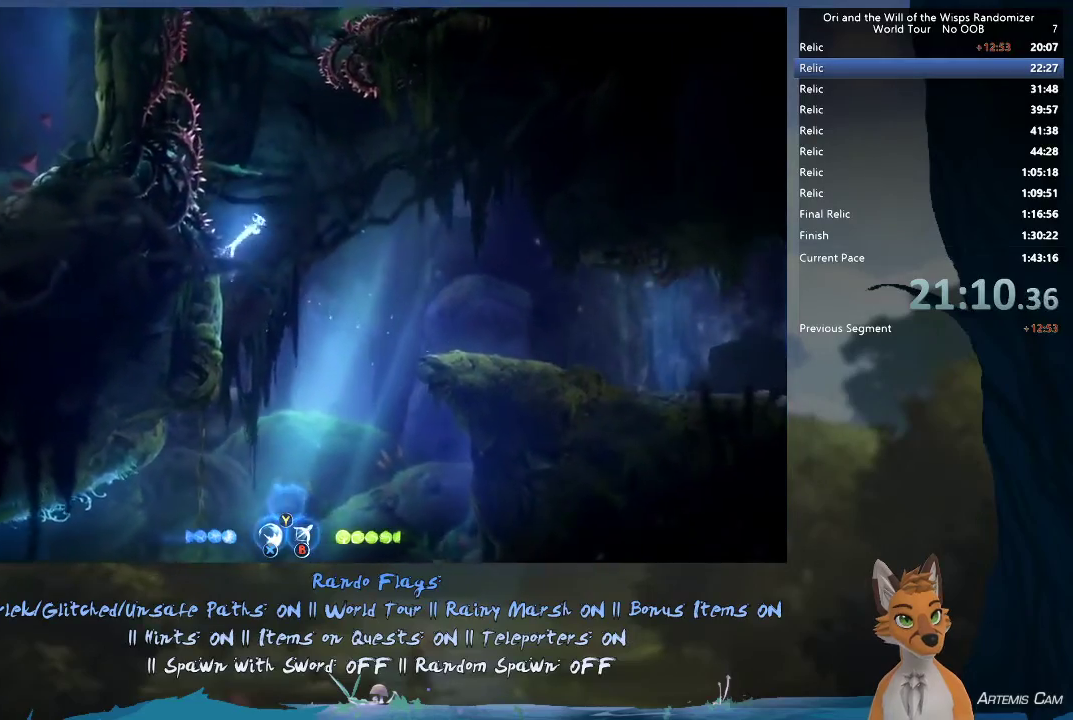
{"dt_ms": 500, "buttons": ["A"], "left_stick": "left", "right_stick": "center", "events": [[183, "left_stick", "up-left"], [233, "A", "up"], [317, "left_stick", "left"], [333, "A", "down"], [350, "X", "down"], [483, "X", "up"]]}
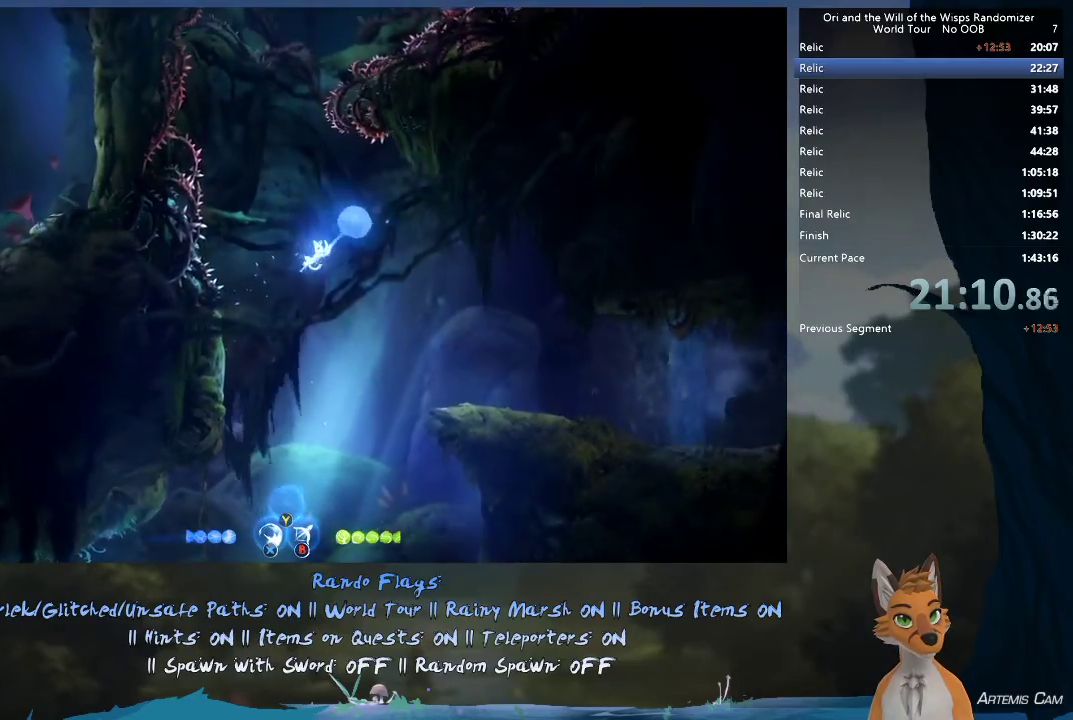
{"dt_ms": 400, "buttons": ["A"], "left_stick": "left", "right_stick": "center", "events": [[117, "A", "up"], [167, "A", "down"], [183, "X", "down"], [250, "X", "up"], [300, "left_stick", "center"], [317, "X", "down"], [400, "X", "up"], [400, "left_stick", "left"]]}
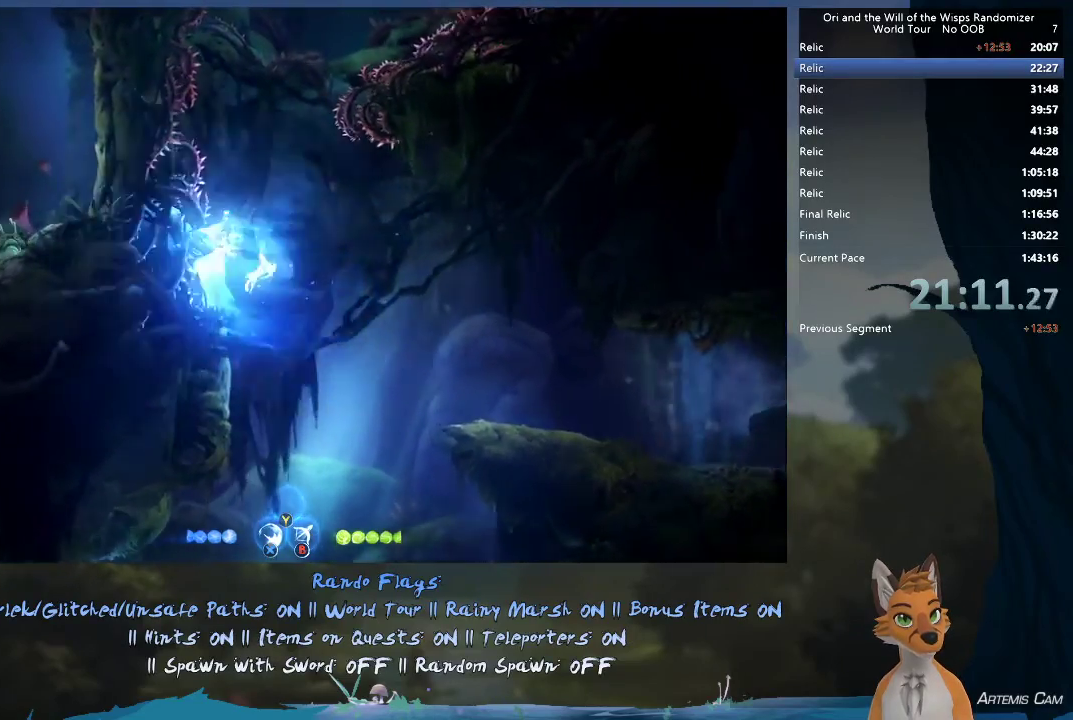
{"dt_ms": 300, "buttons": [], "left_stick": "center", "right_stick": "center", "events": [[117, "A", "up"], [150, "left_stick", "right"], [233, "left_stick", "center"]]}
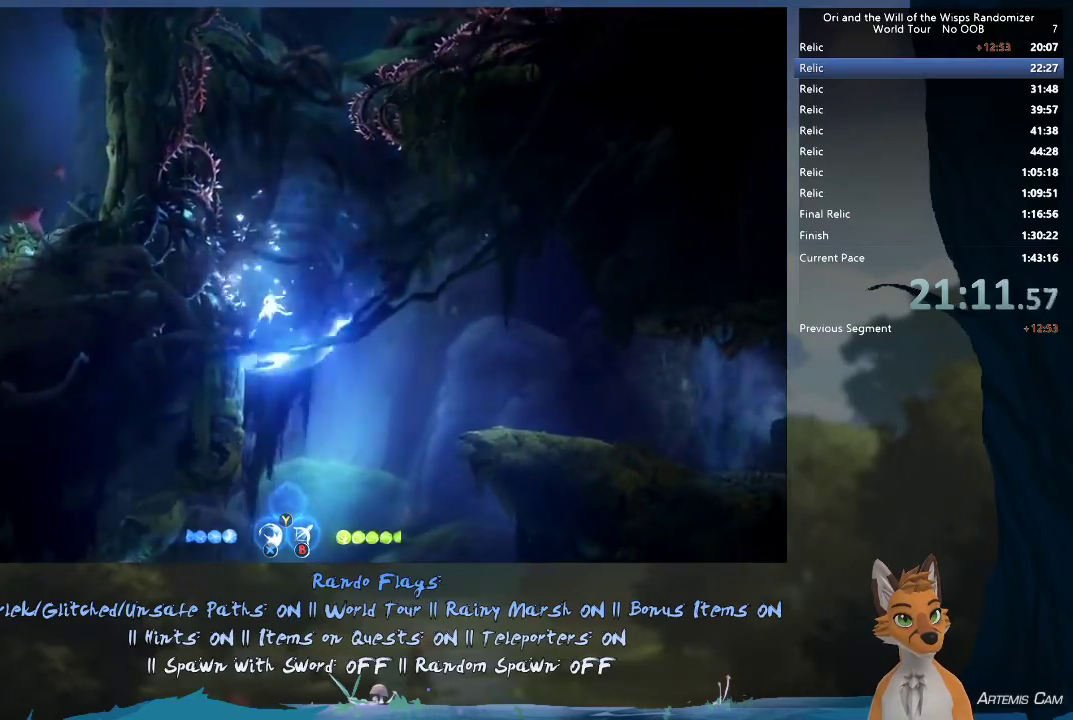
{"dt_ms": 700, "buttons": [], "left_stick": "up-left", "right_stick": "center", "events": [[183, "left_stick", "up-left"], [500, "A", "down"], [683, "A", "up"]]}
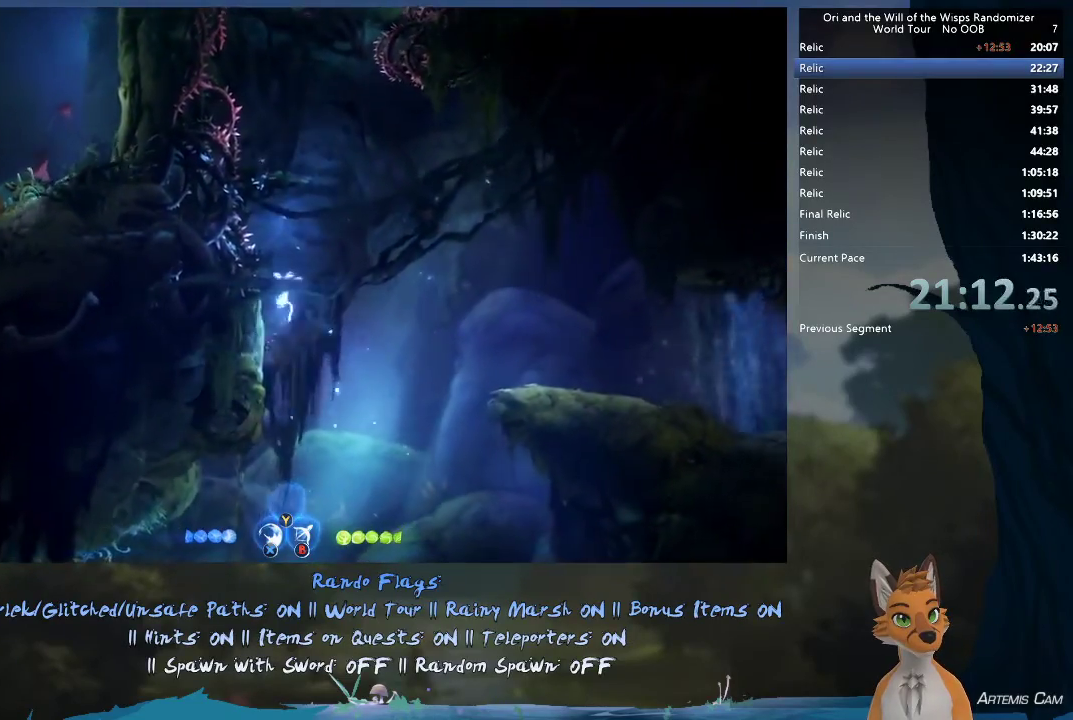
{"dt_ms": 300, "buttons": ["A"], "left_stick": "right", "right_stick": "center", "events": [[267, "left_stick", "right"], [283, "A", "down"]]}
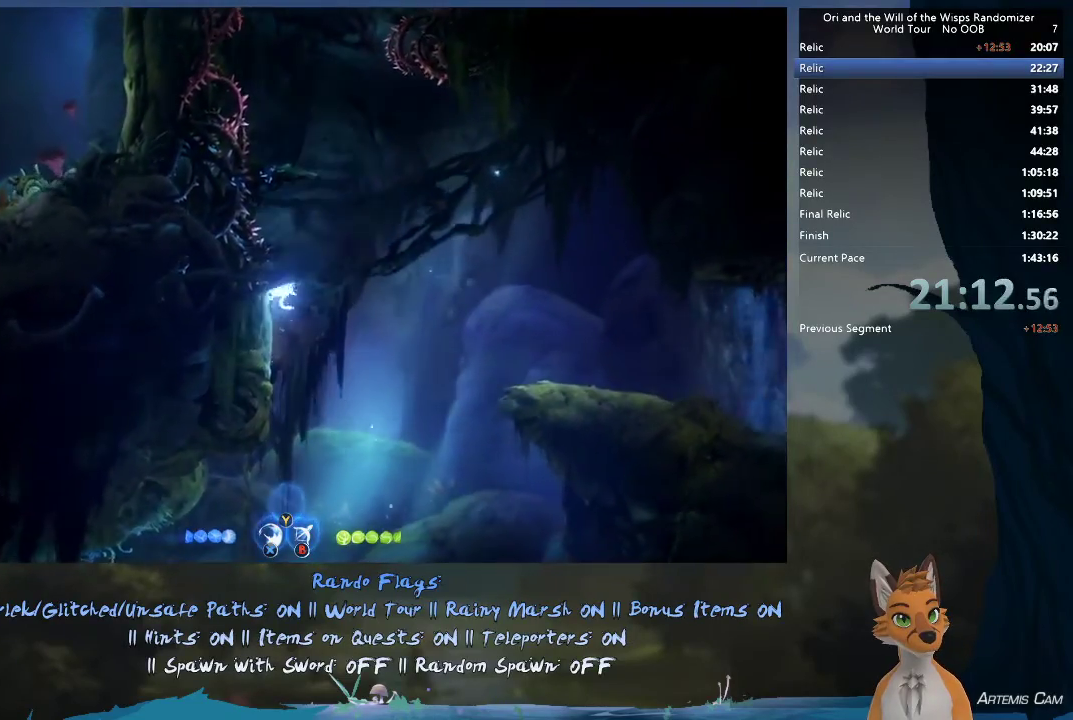
{"dt_ms": 400, "buttons": ["X"], "left_stick": "center", "right_stick": "center", "events": [[267, "A", "up"], [267, "left_stick", "up-left"], [333, "X", "down"], [400, "left_stick", "center"]]}
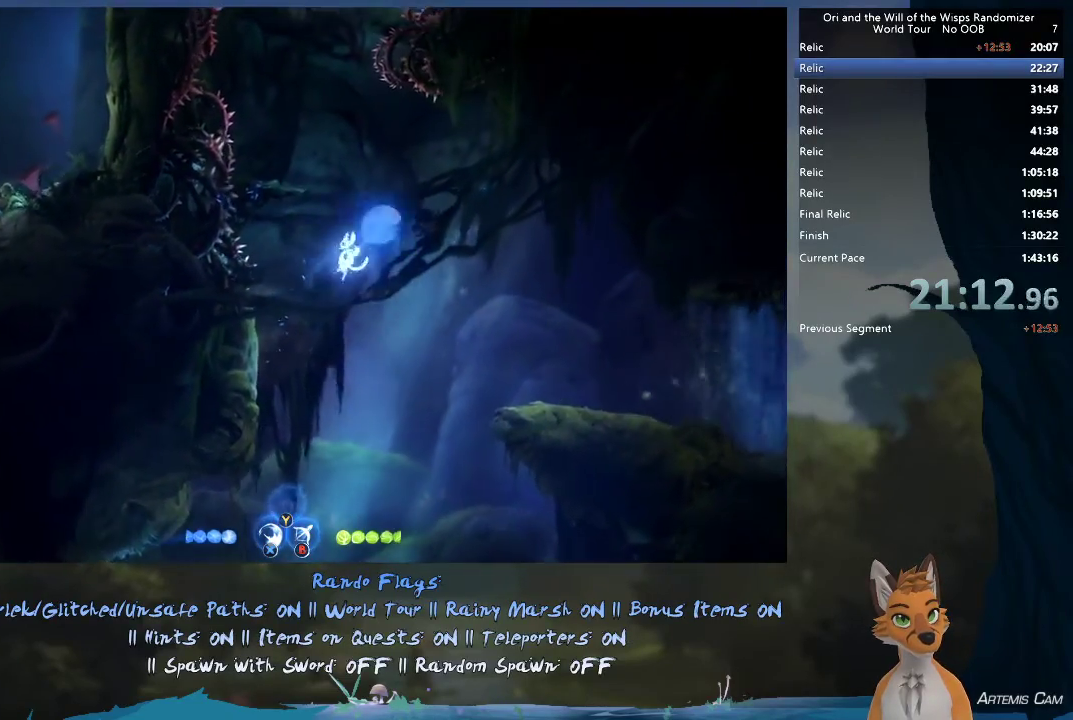
{"dt_ms": 300, "buttons": ["A"], "left_stick": "left", "right_stick": "center", "events": [[33, "X", "up"], [83, "A", "down"], [83, "X", "down"], [167, "X", "up"], [183, "A", "up"], [233, "A", "down"], [233, "X", "down"], [267, "left_stick", "left"], [300, "X", "up"]]}